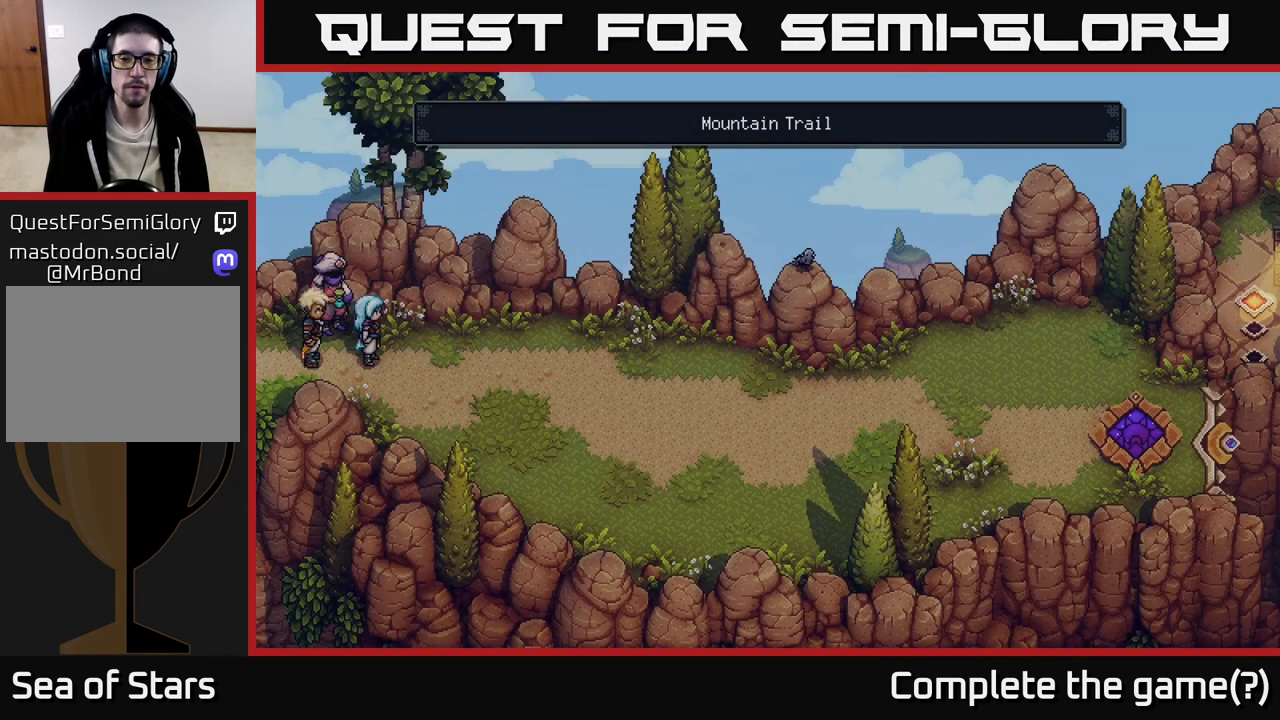
Gameplay with a controller (Xbox layout); each line is a JSON object with the inputs held at the frame after it. "events" lists button and stick changes between this image and that frame as [ms after this image, input, new state], when the widget could be followed in between.
{"buttons": [], "left_stick": "right", "right_stick": "center", "events": [[133, "left_stick", "left"], [233, "left_stick", "center"], [283, "left_stick", "right"]]}
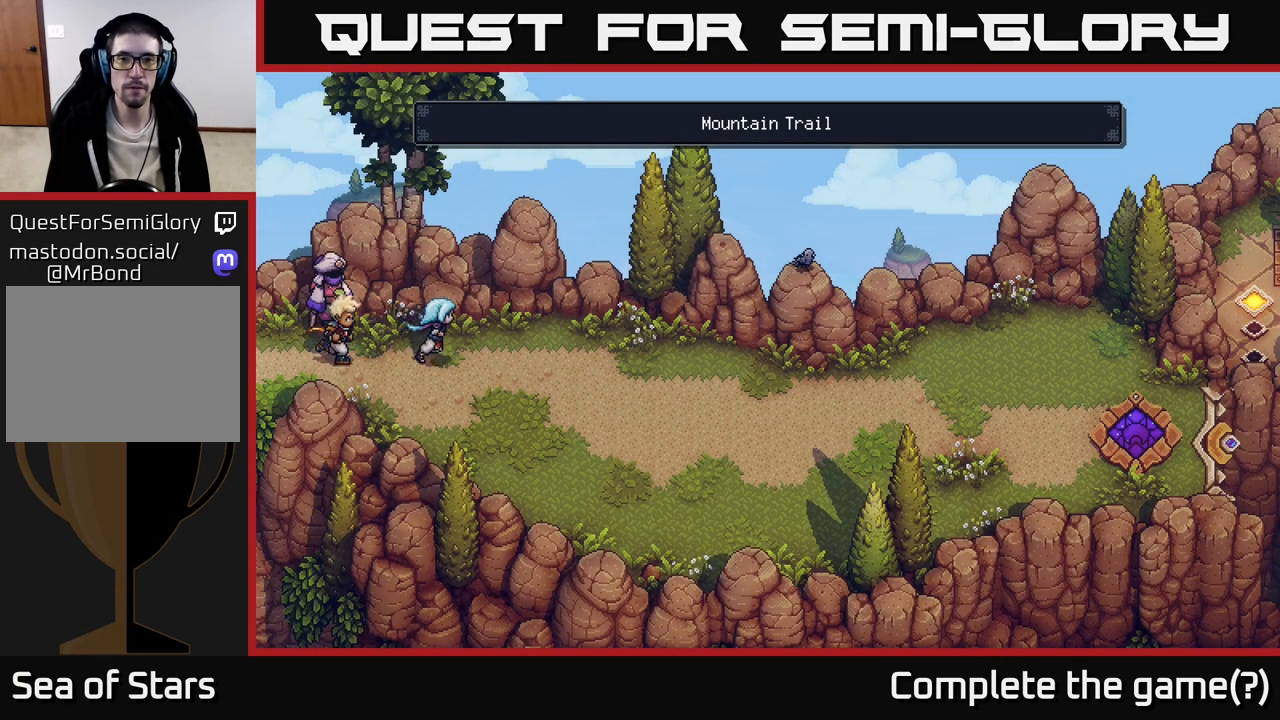
{"buttons": [], "left_stick": "right", "right_stick": "center", "events": []}
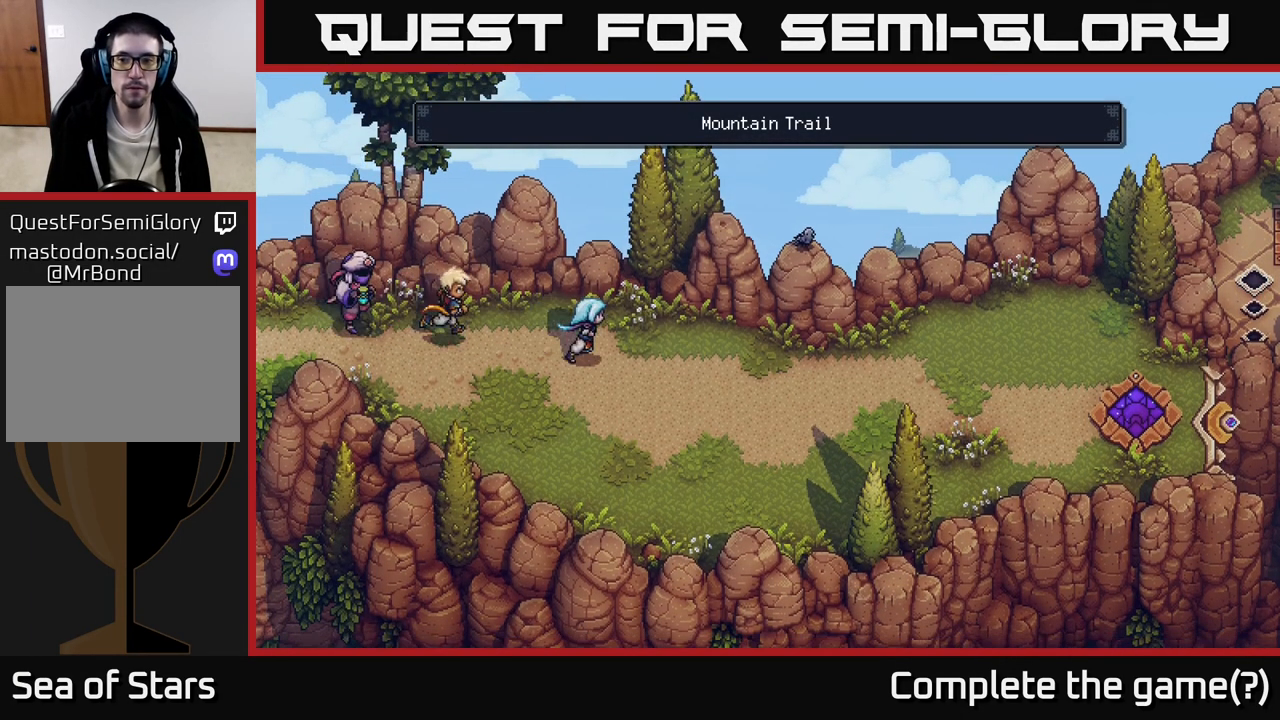
{"buttons": [], "left_stick": "right", "right_stick": "center", "events": []}
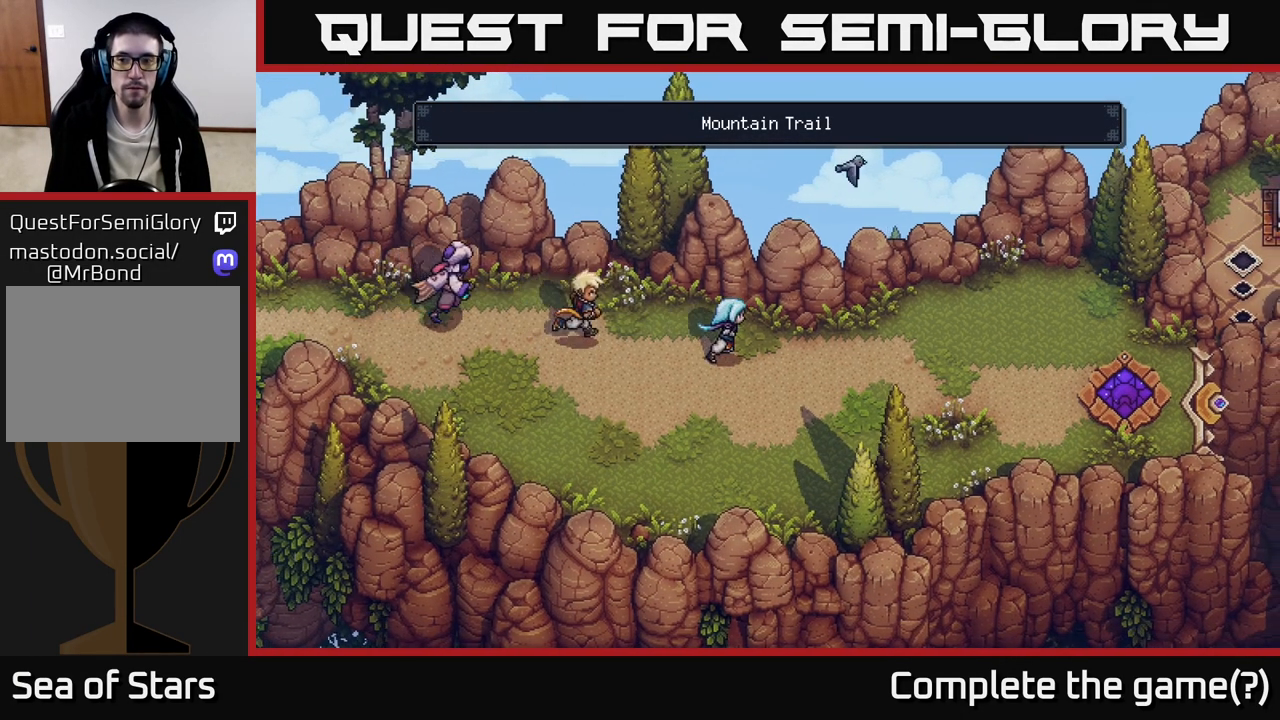
{"buttons": [], "left_stick": "right", "right_stick": "center", "events": []}
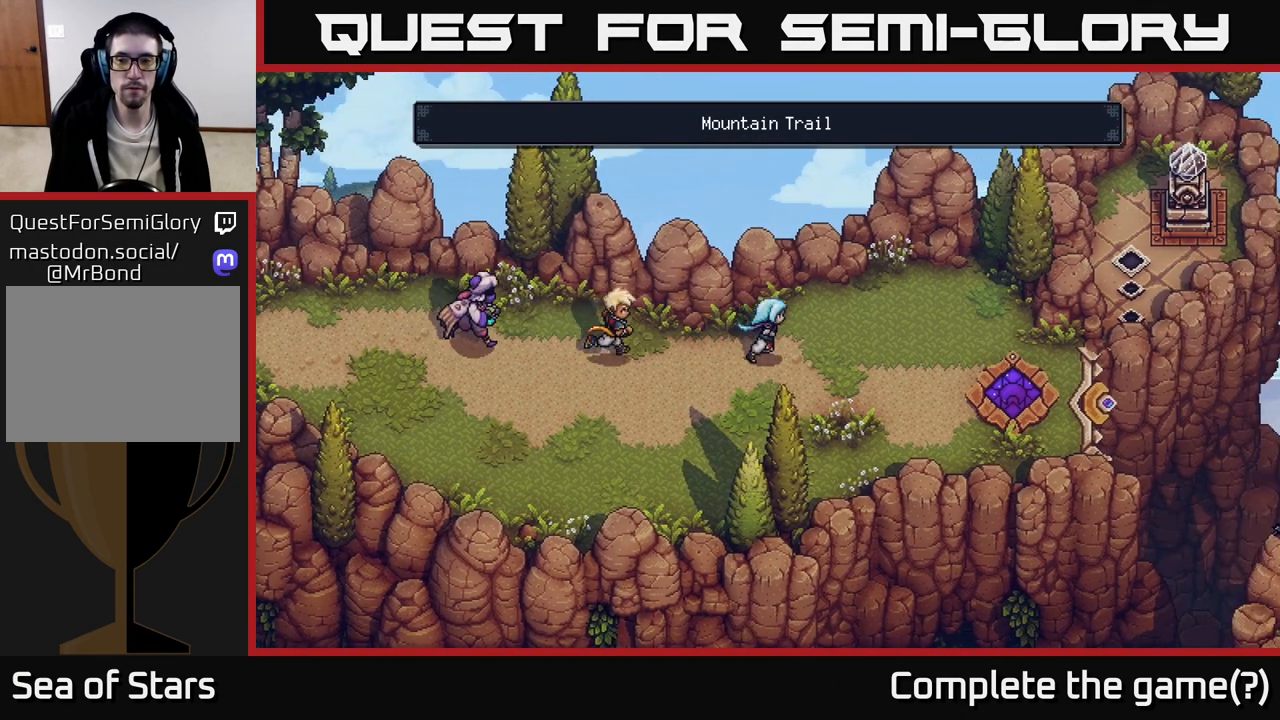
{"buttons": [], "left_stick": "right", "right_stick": "center", "events": []}
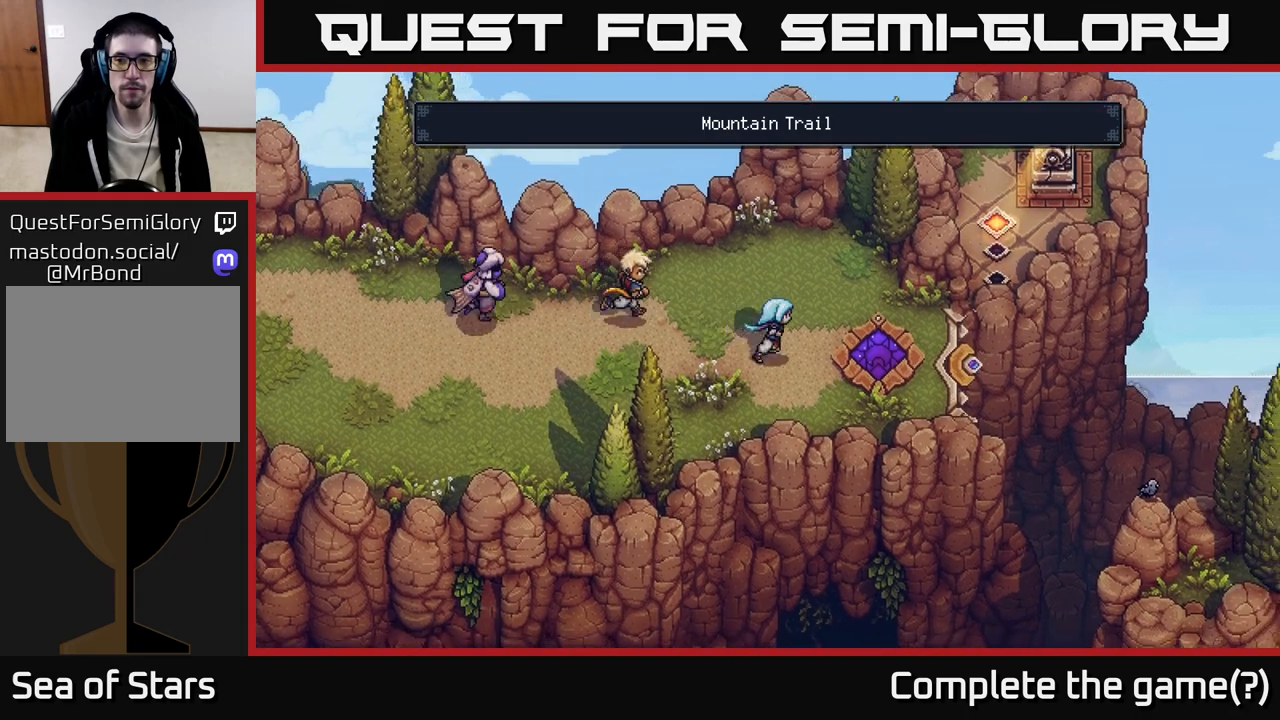
{"buttons": [], "left_stick": "center", "right_stick": "center", "events": [[200, "L2", "down"], [250, "left_stick", "center"], [417, "L2", "up"]]}
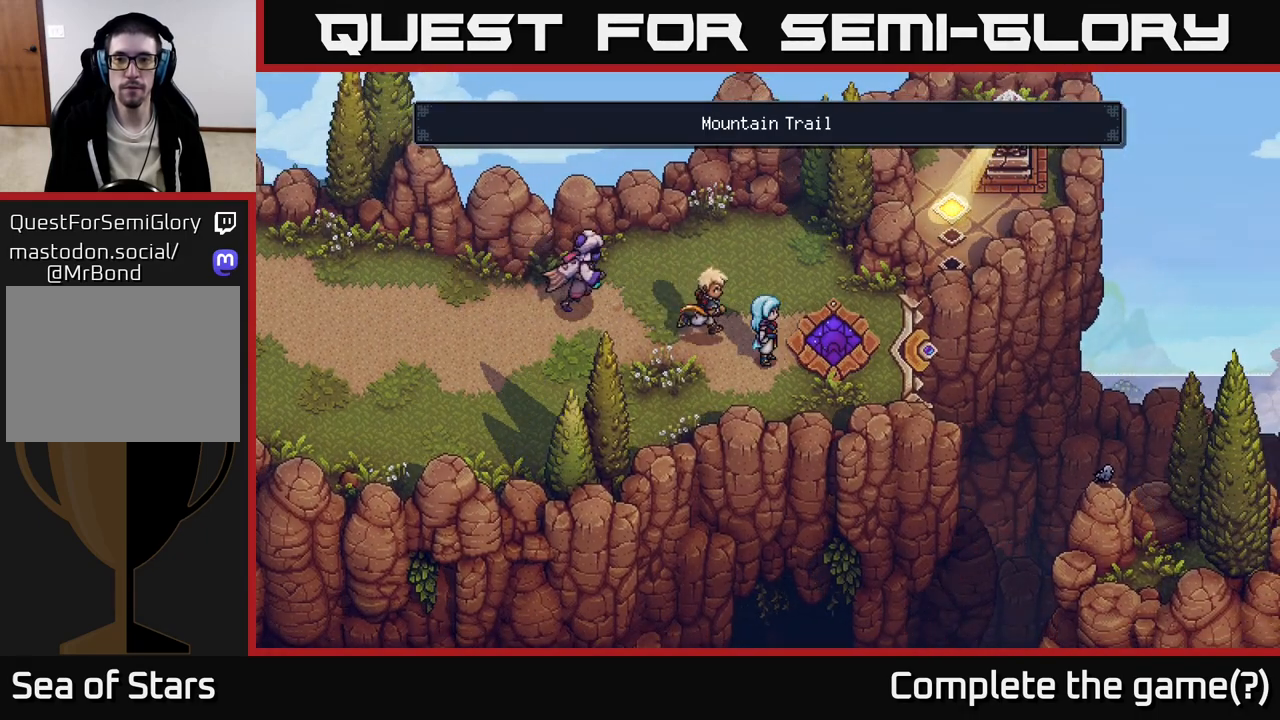
{"buttons": [], "left_stick": "right", "right_stick": "center", "events": [[250, "left_stick", "right"]]}
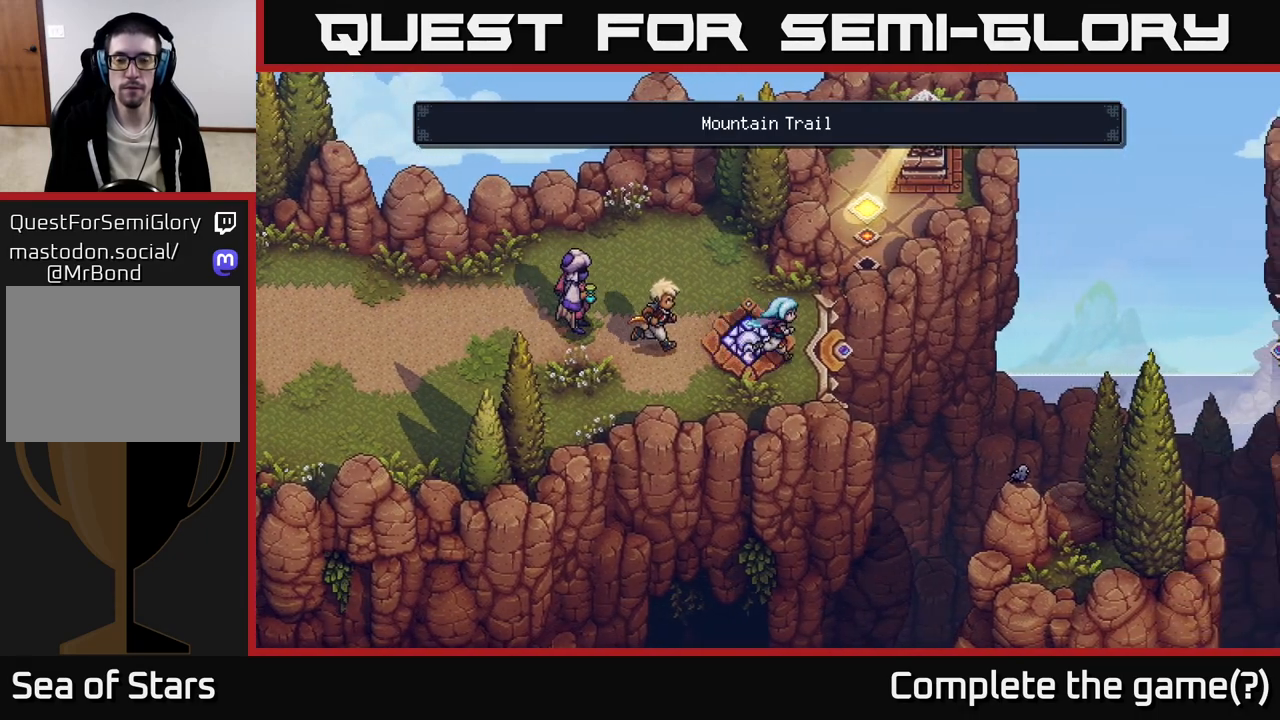
{"buttons": [], "left_stick": "center", "right_stick": "center", "events": [[150, "left_stick", "center"]]}
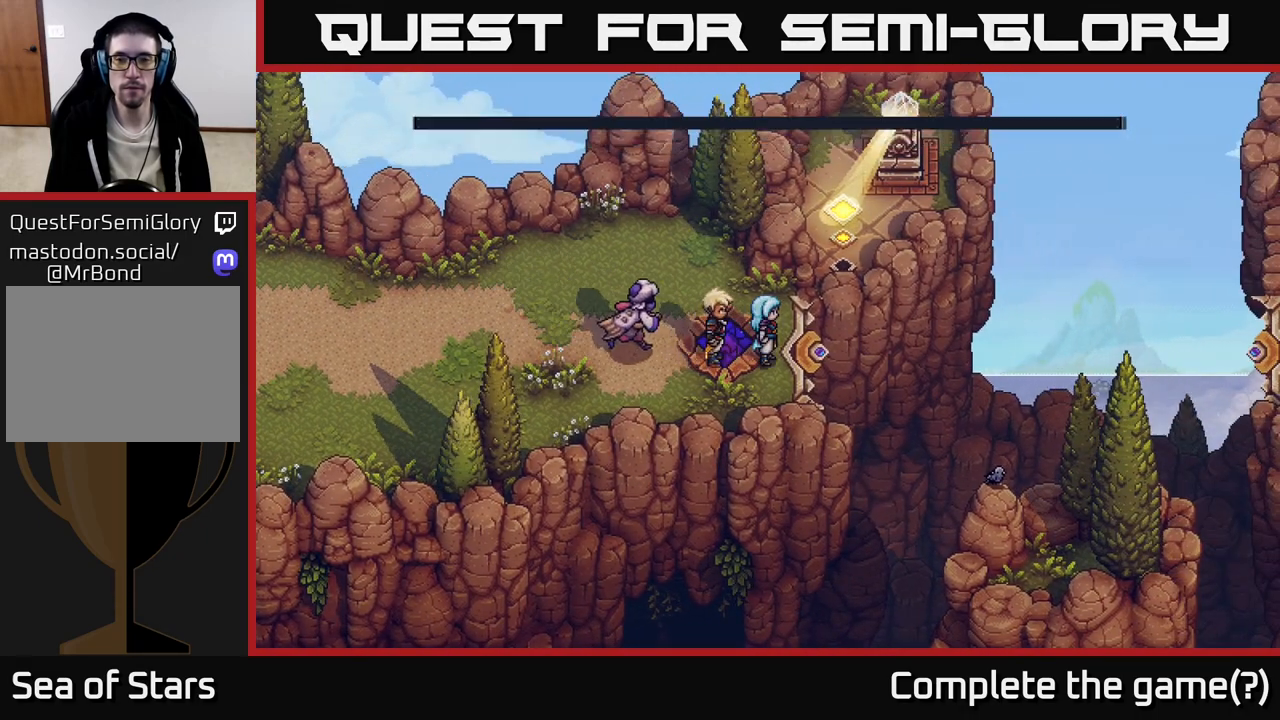
{"buttons": [], "left_stick": "center", "right_stick": "center", "events": []}
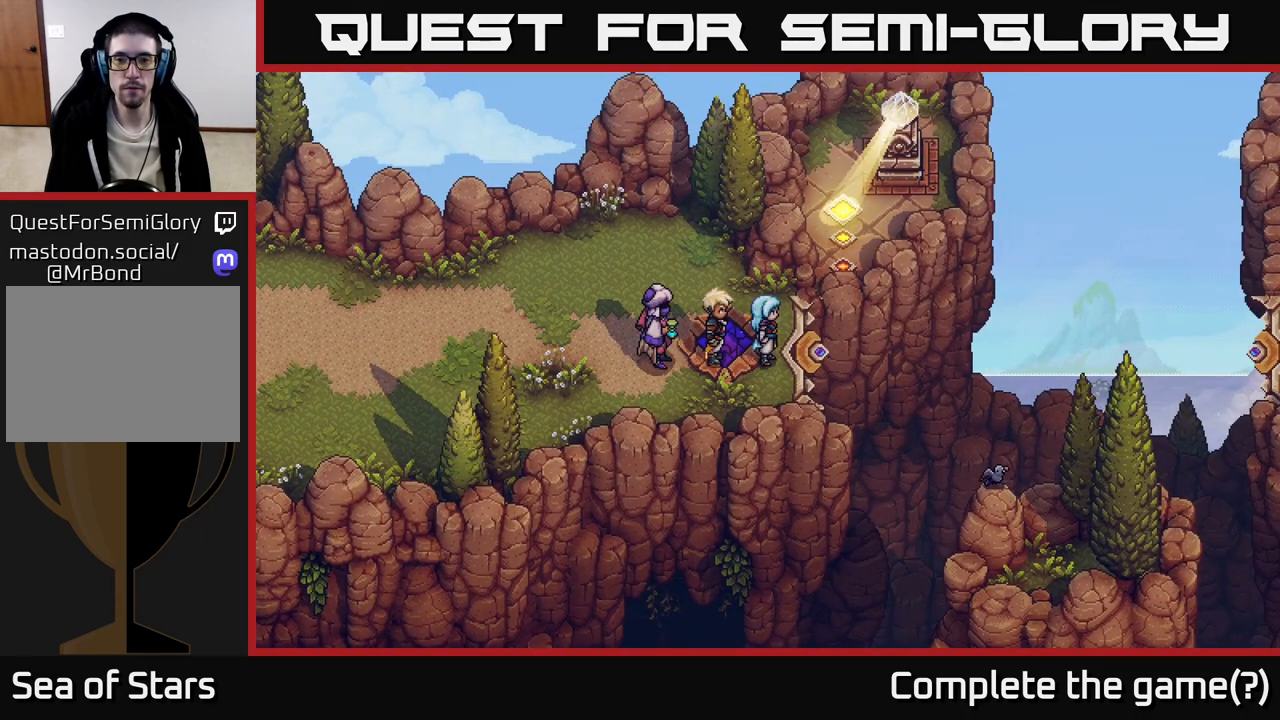
{"buttons": [], "left_stick": "center", "right_stick": "center", "events": []}
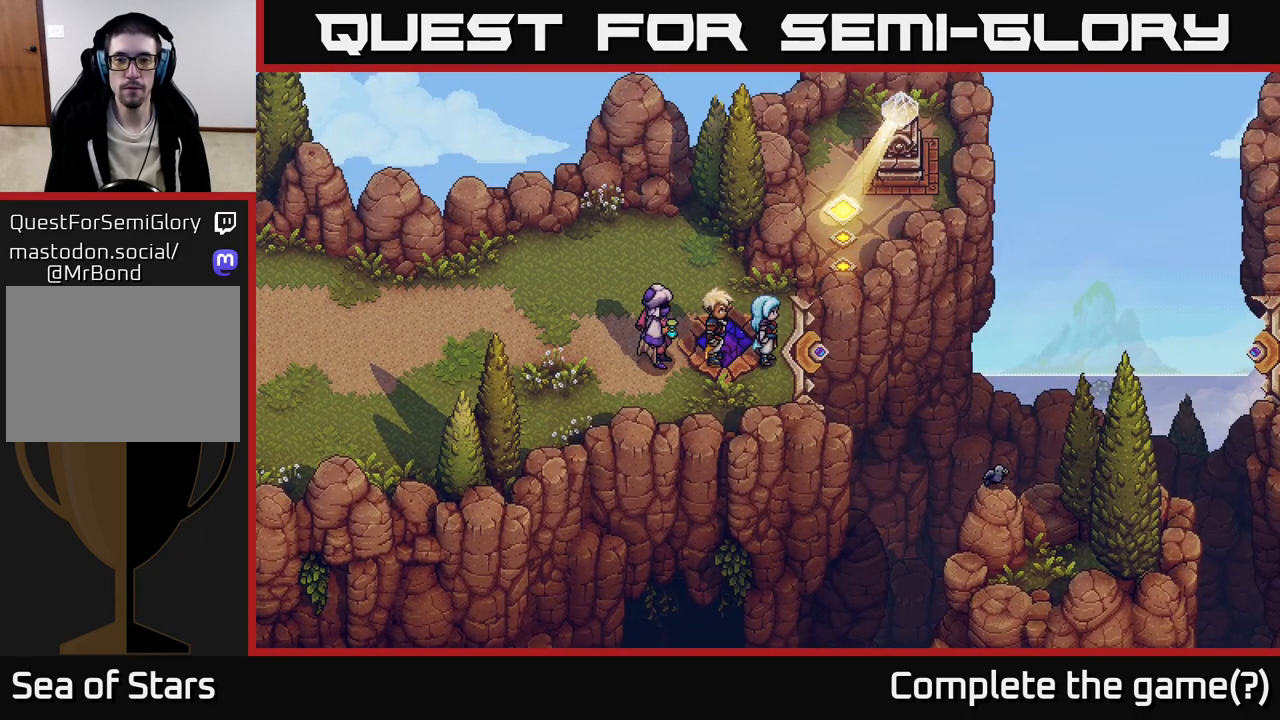
{"buttons": [], "left_stick": "center", "right_stick": "center", "events": []}
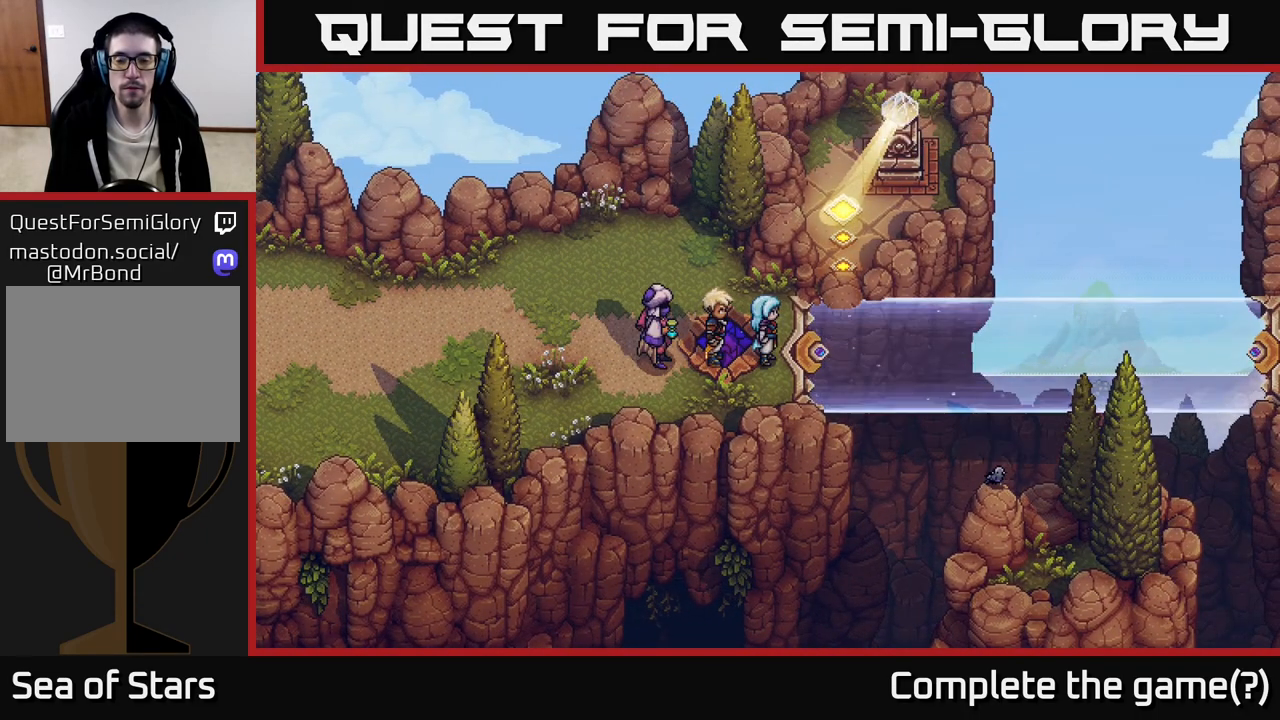
{"buttons": [], "left_stick": "right", "right_stick": "center", "events": [[217, "left_stick", "right"]]}
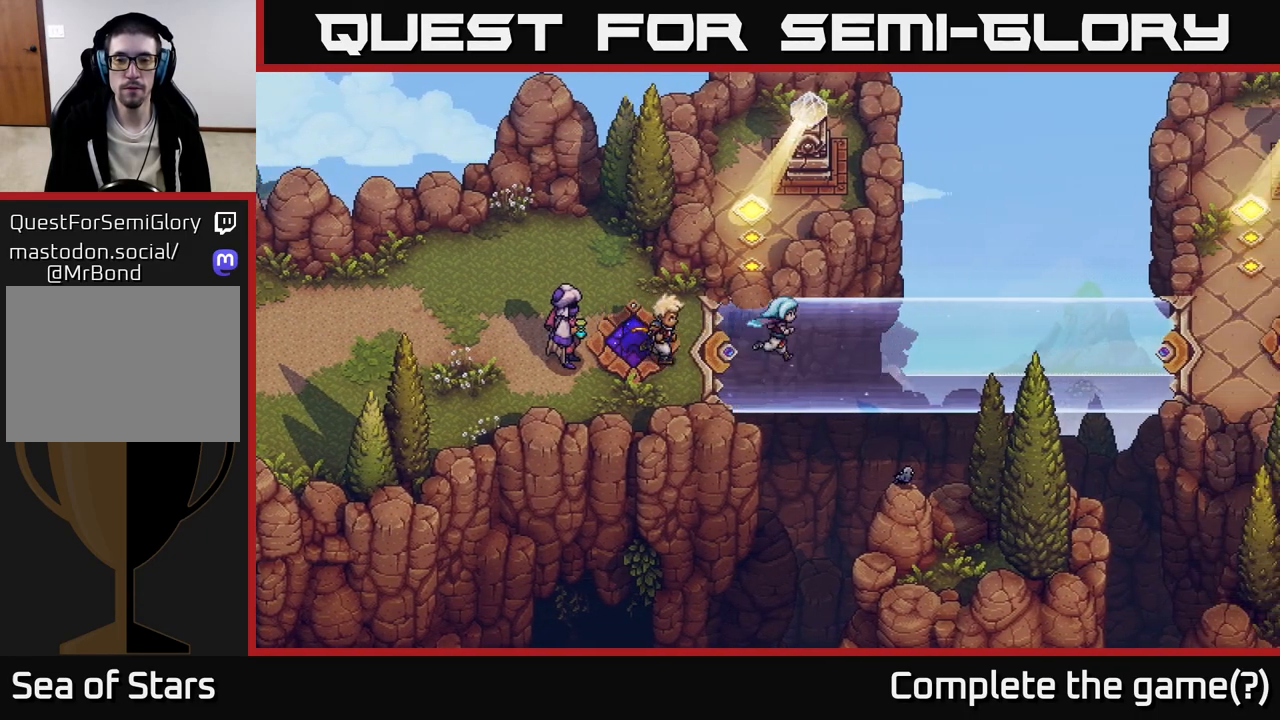
{"buttons": [], "left_stick": "right", "right_stick": "center", "events": []}
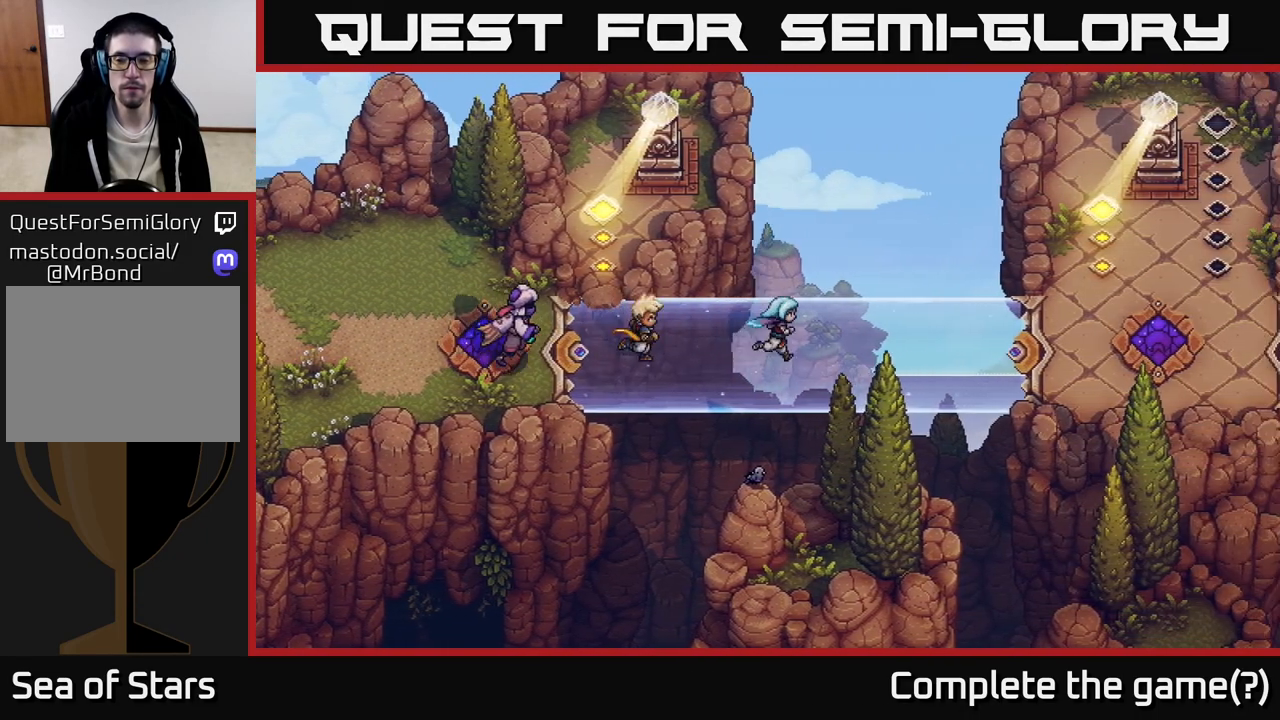
{"buttons": [], "left_stick": "right", "right_stick": "center", "events": []}
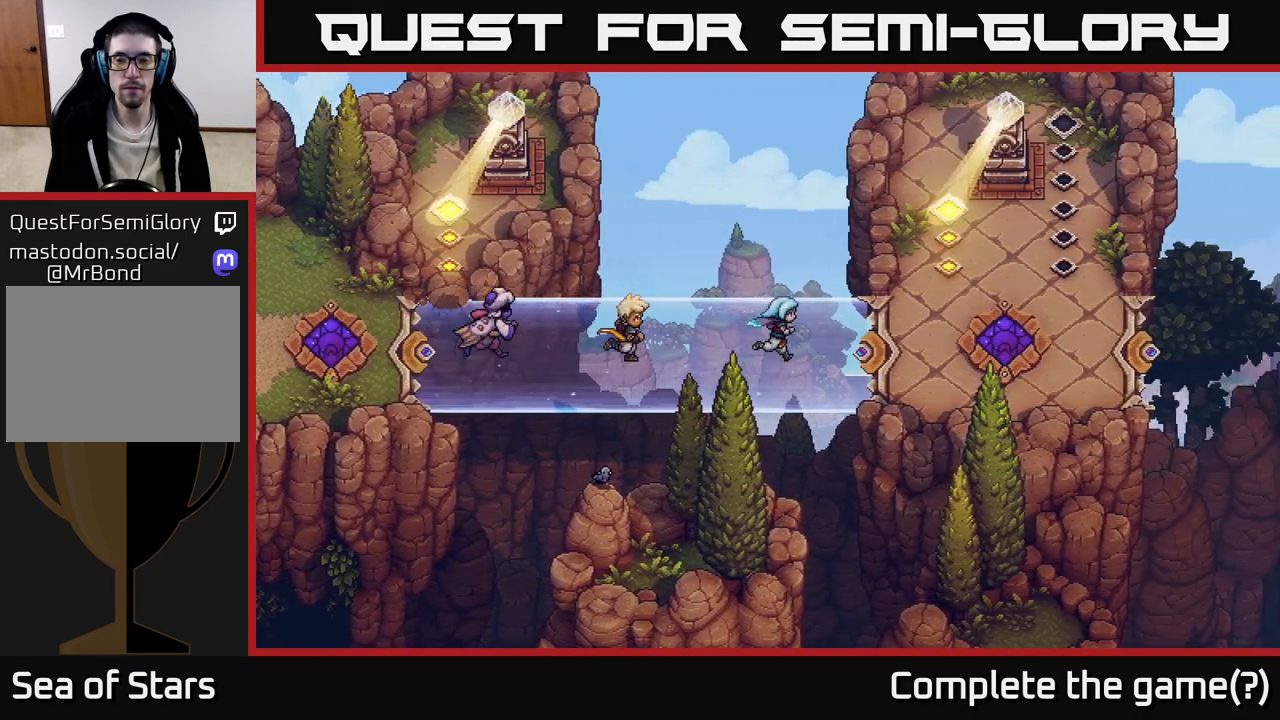
{"buttons": ["L2"], "left_stick": "right", "right_stick": "center", "events": [[417, "L2", "down"]]}
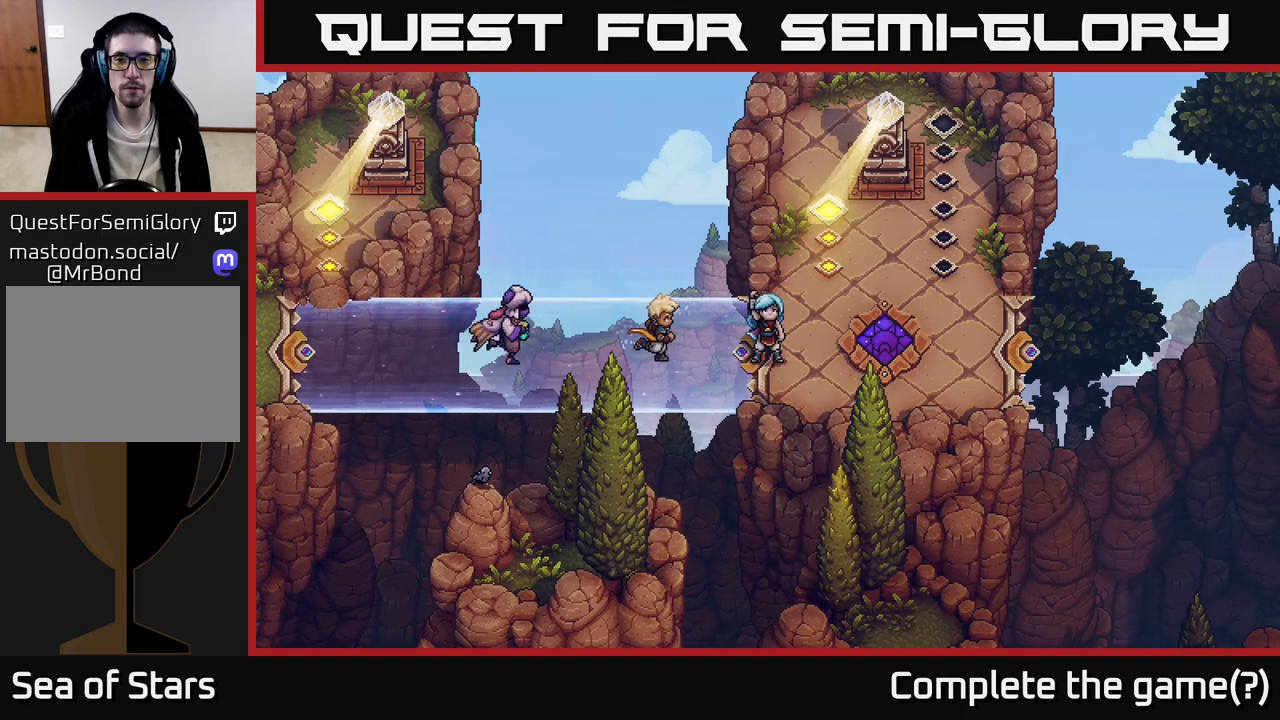
{"buttons": [], "left_stick": "right", "right_stick": "center", "events": [[300, "L2", "up"]]}
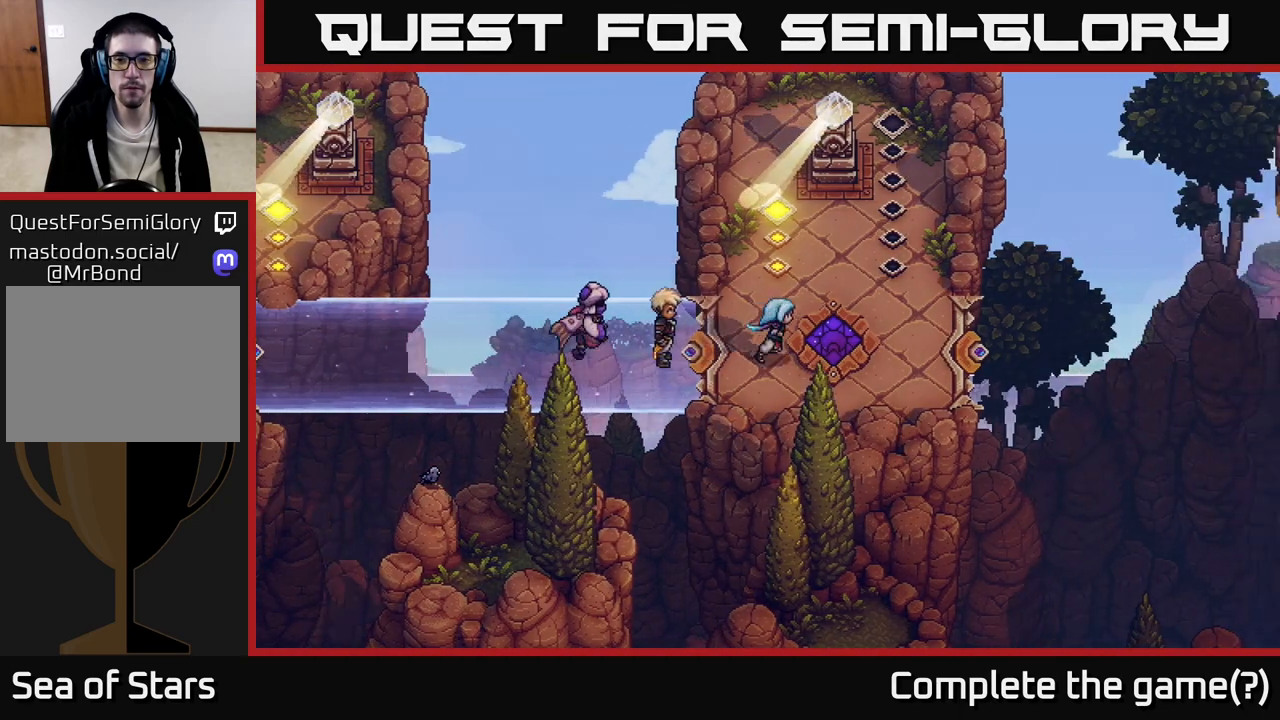
{"buttons": ["R2"], "left_stick": "center", "right_stick": "center", "events": [[150, "R2", "down"], [217, "left_stick", "center"]]}
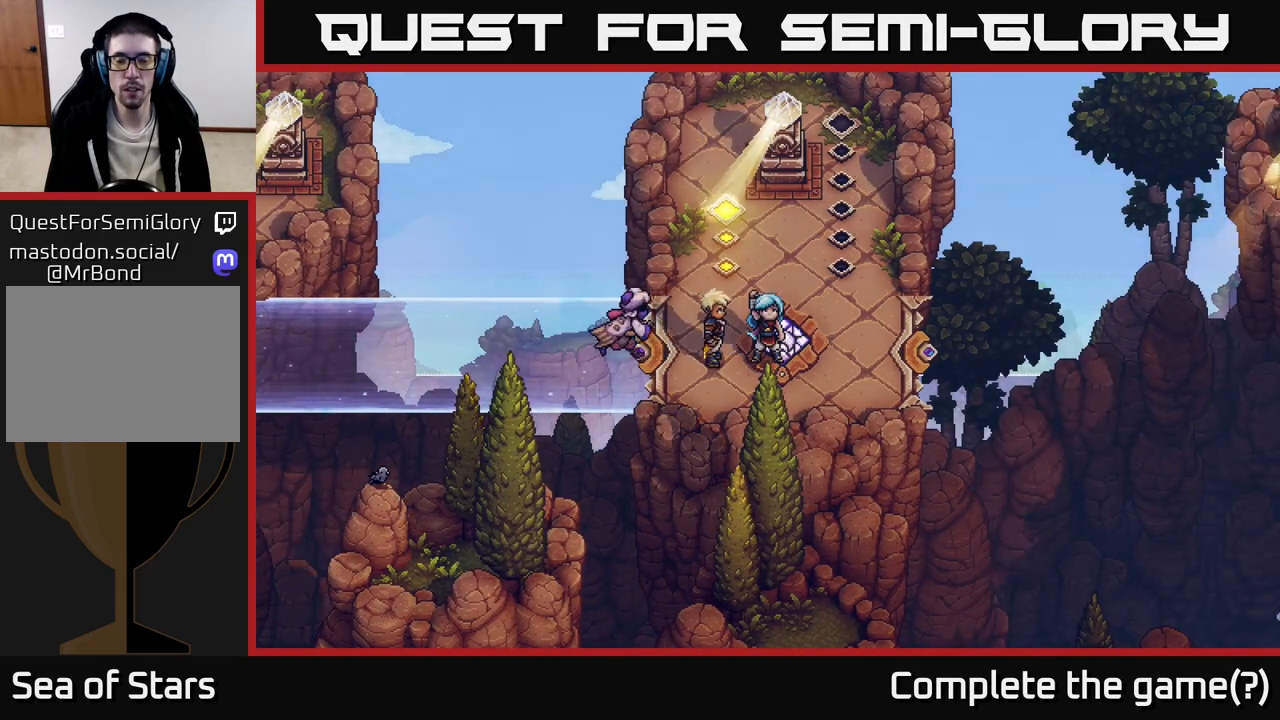
{"buttons": ["R2"], "left_stick": "center", "right_stick": "center", "events": []}
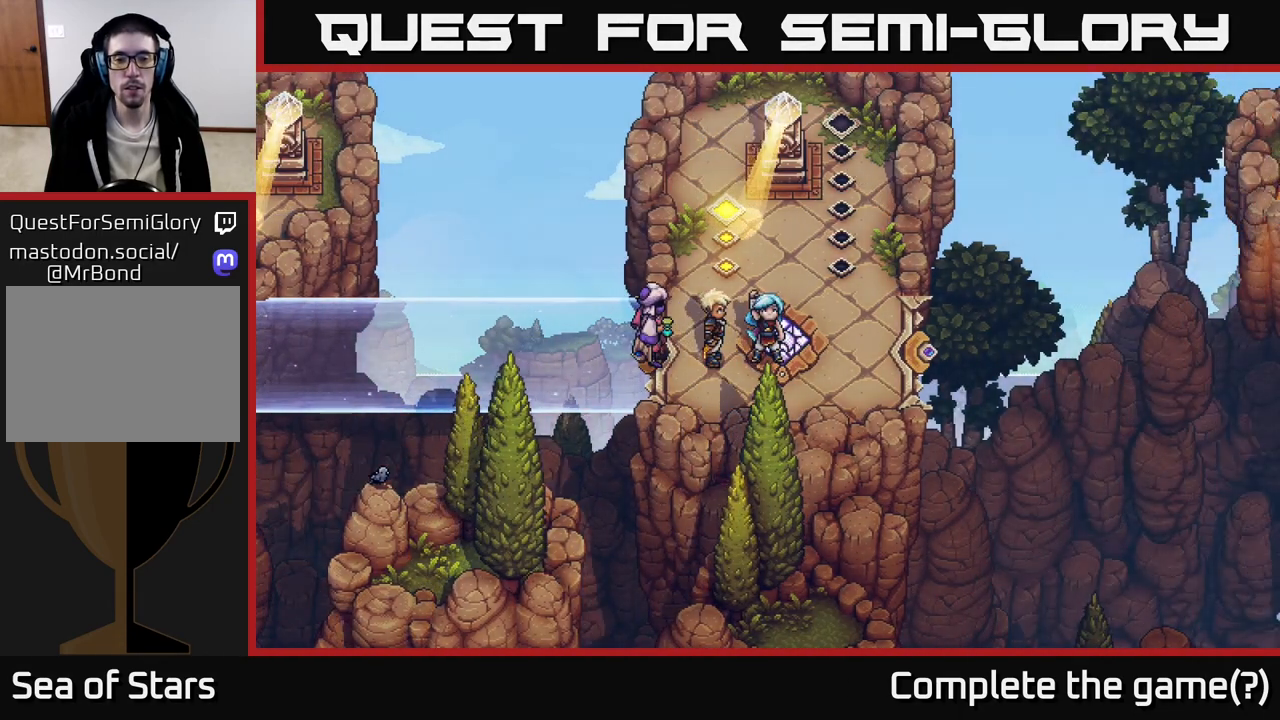
{"buttons": ["R2"], "left_stick": "center", "right_stick": "center", "events": []}
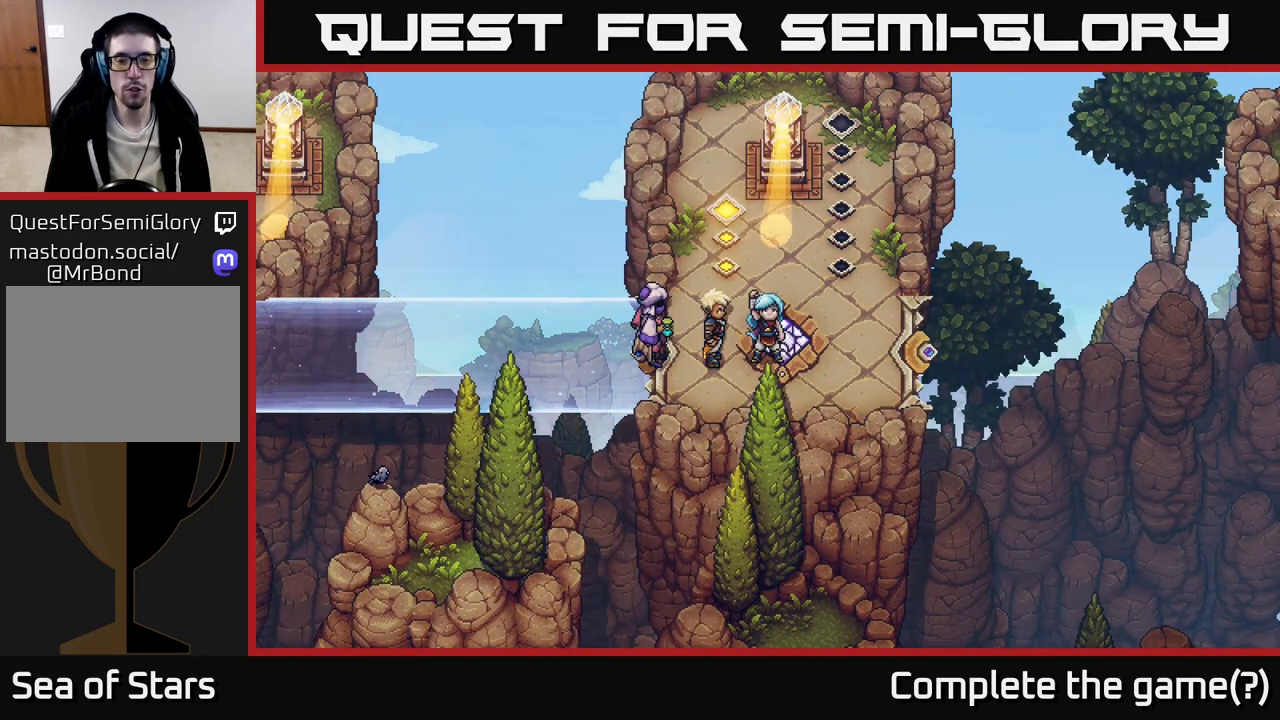
{"buttons": ["R2"], "left_stick": "center", "right_stick": "center", "events": []}
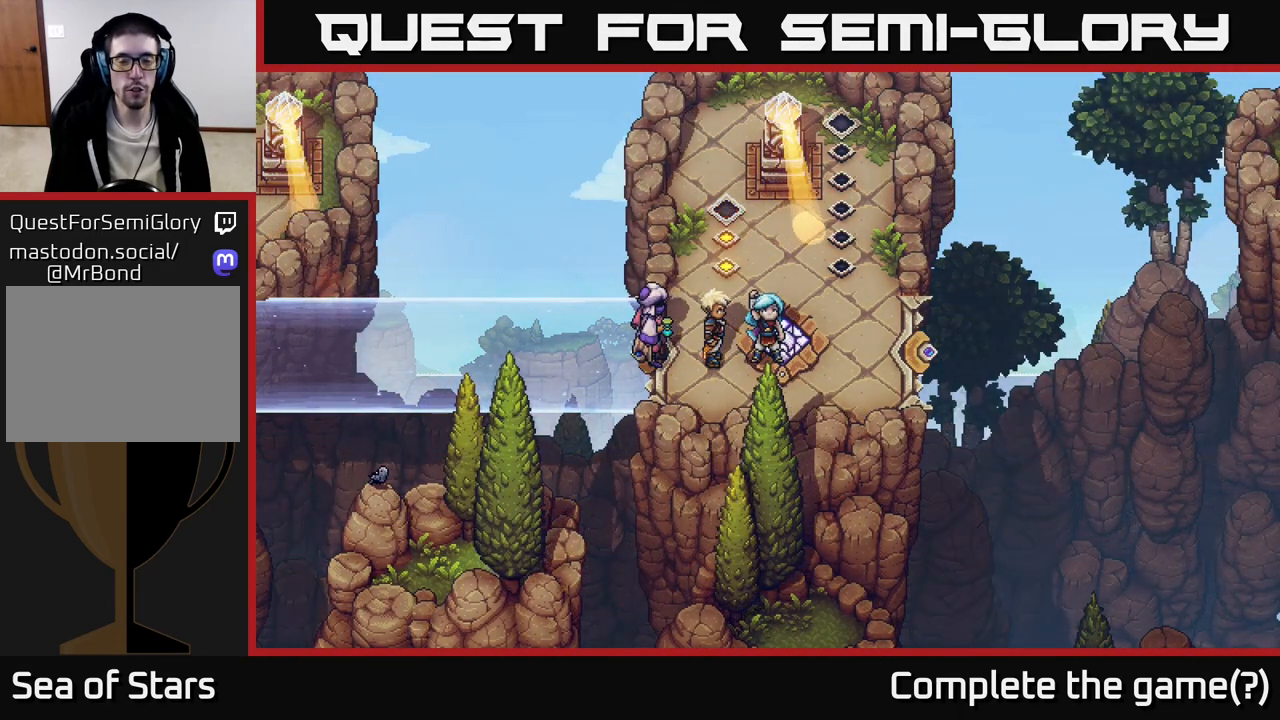
{"buttons": ["R2"], "left_stick": "center", "right_stick": "center", "events": []}
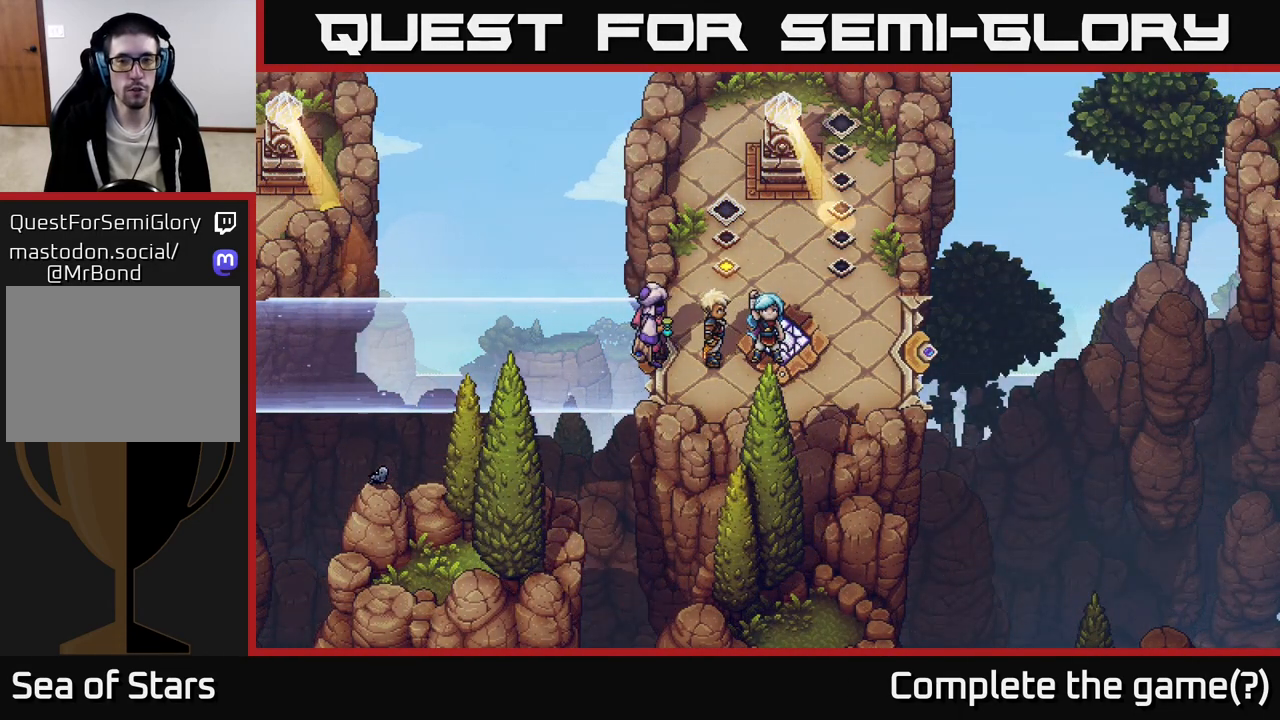
{"buttons": ["R2"], "left_stick": "center", "right_stick": "center", "events": []}
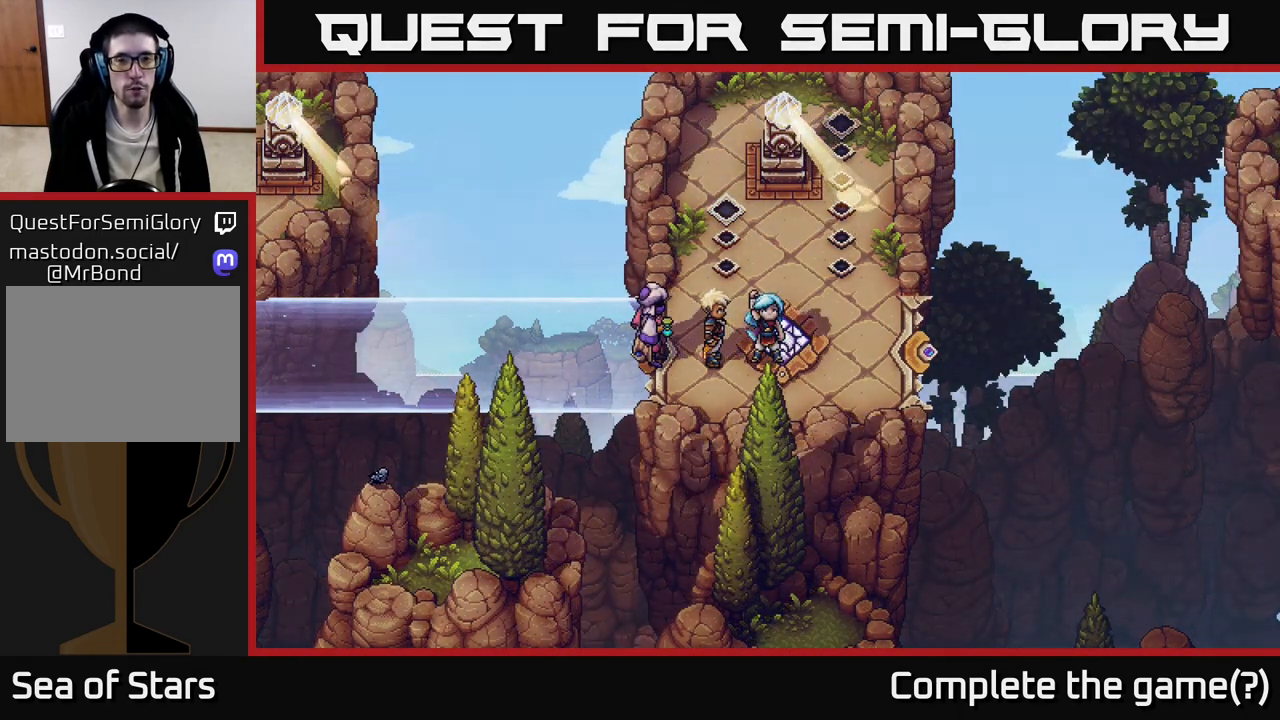
{"buttons": ["R2"], "left_stick": "center", "right_stick": "center", "events": []}